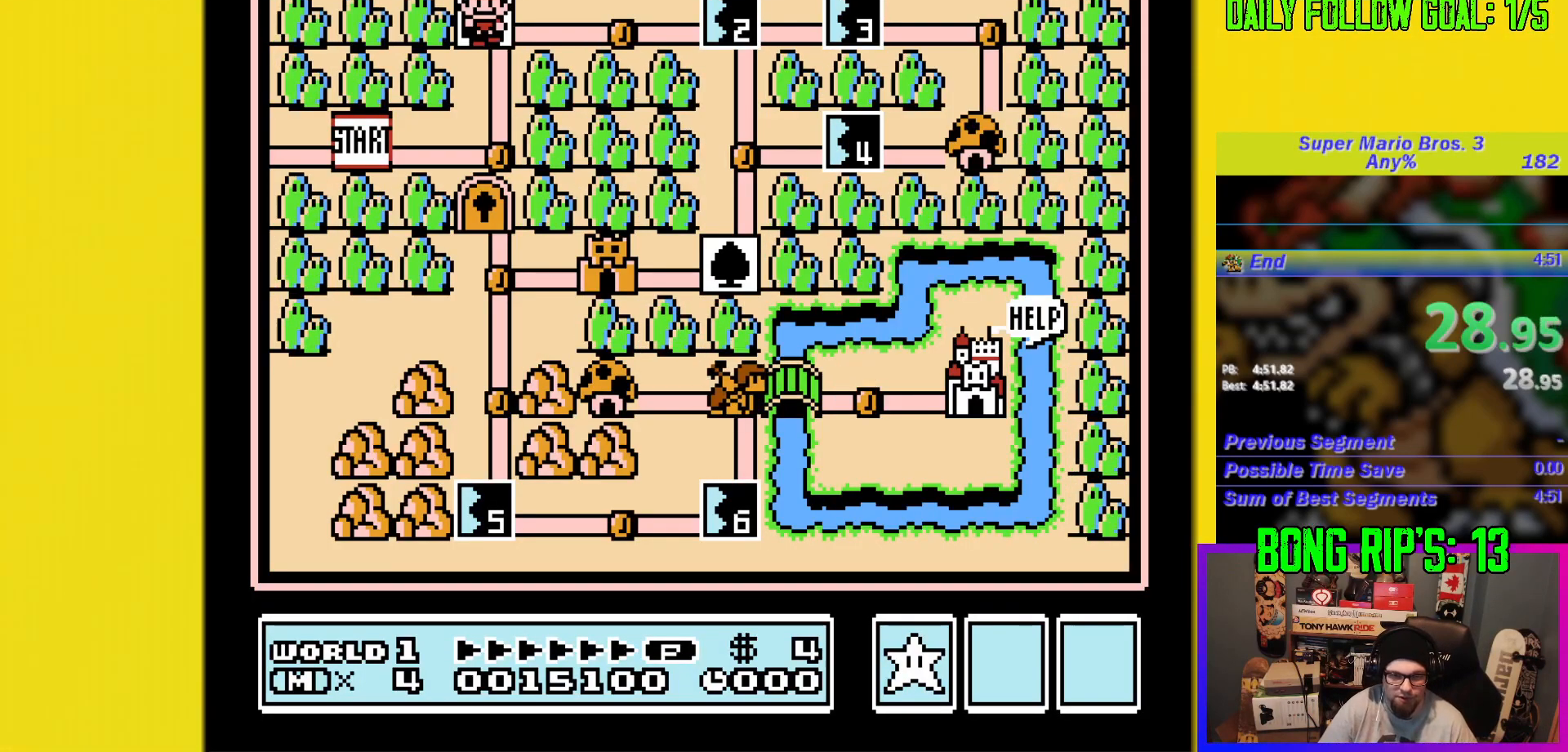
Gameplay with a controller (Nintendo layout); each line is a JSON object with the inputs held at the frame after it. "events" lists button and stick changes between this image and that frame as [ms after this image, input, new state], when the widget could be followed in between. Not read: L3 R3.
{"buttons": [], "events": [[234, "DPAD_RIGHT", "down"], [451, "DPAD_RIGHT", "up"]]}
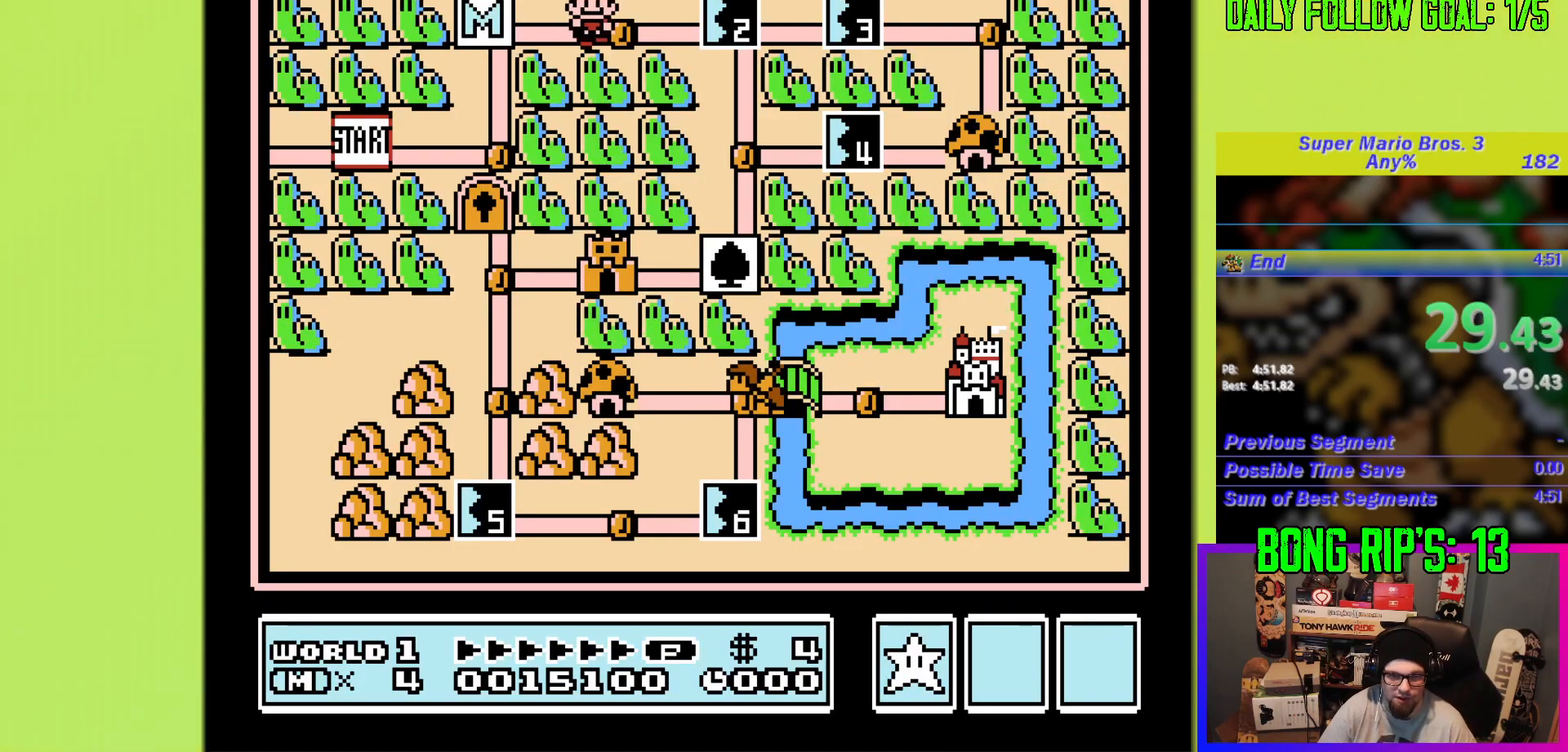
{"buttons": ["A"], "events": [[100, "DPAD_DOWN", "down"], [100, "DPAD_RIGHT", "down"], [200, "DPAD_DOWN", "up"], [284, "DPAD_RIGHT", "up"], [367, "A", "down"]]}
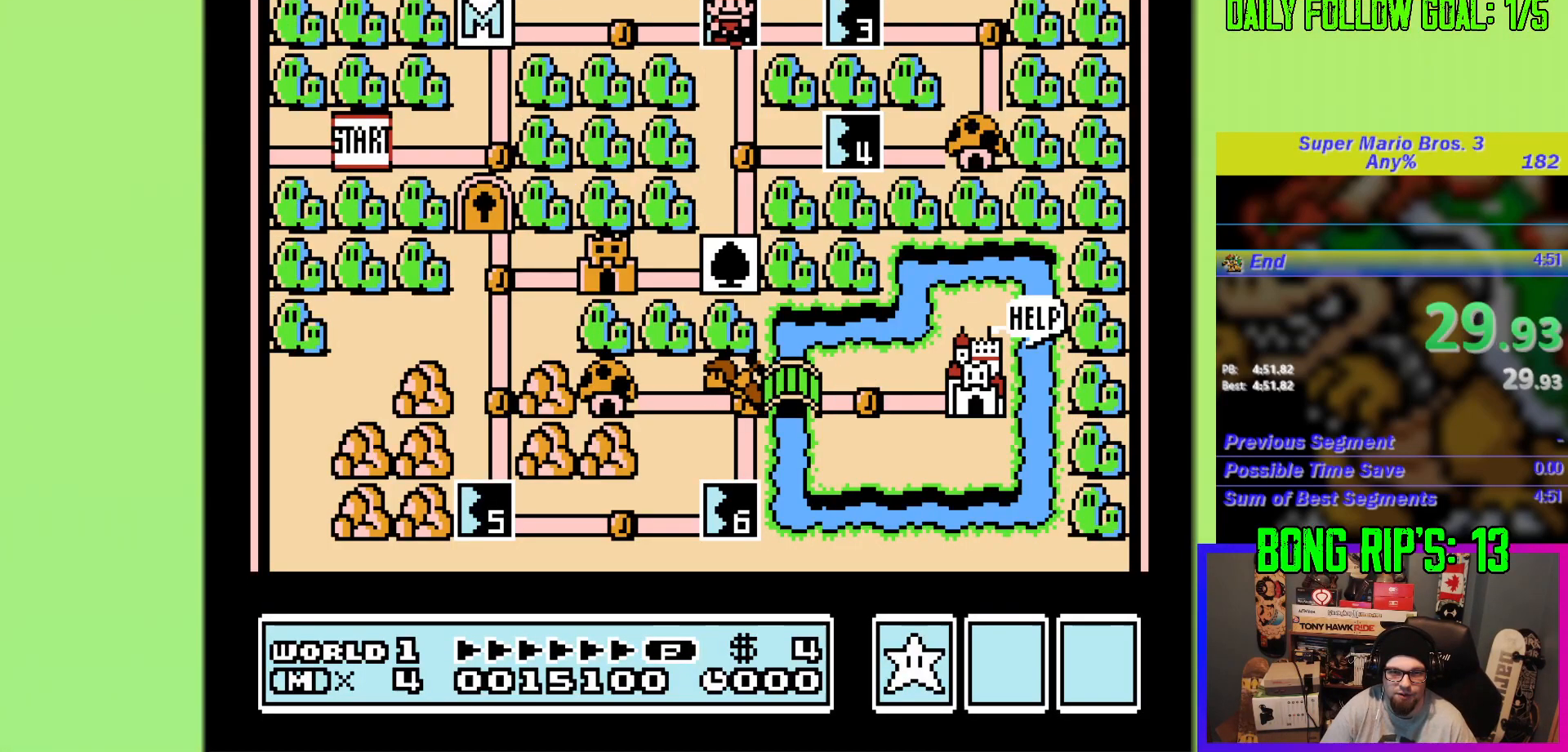
{"buttons": ["B", "DPAD_UP", "DPAD_RIGHT"], "events": [[33, "A", "up"], [166, "B", "down"], [166, "DPAD_RIGHT", "down"], [200, "DPAD_UP", "down"]]}
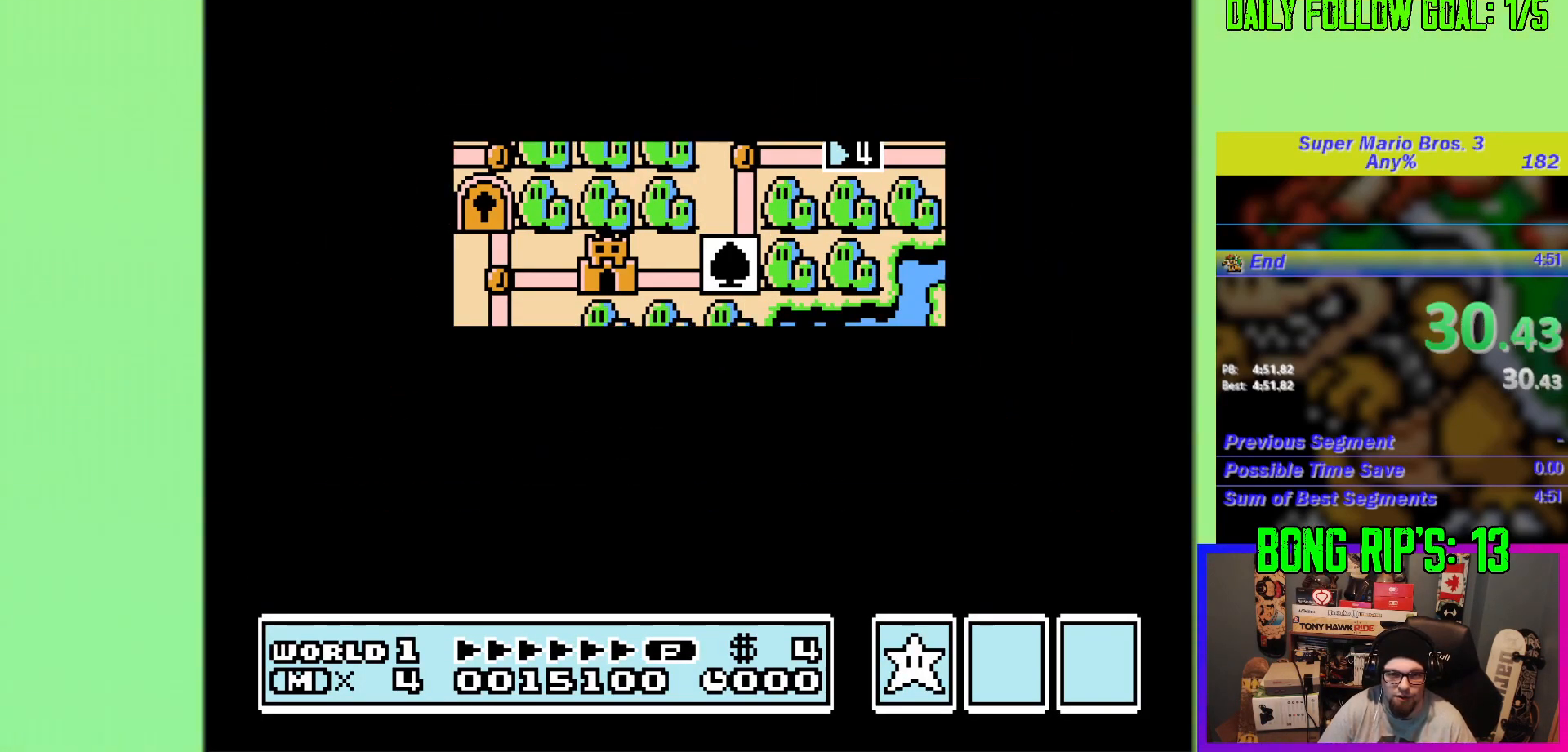
{"buttons": ["B", "DPAD_UP", "DPAD_RIGHT"], "events": [[167, "B", "up"], [200, "B", "down"]]}
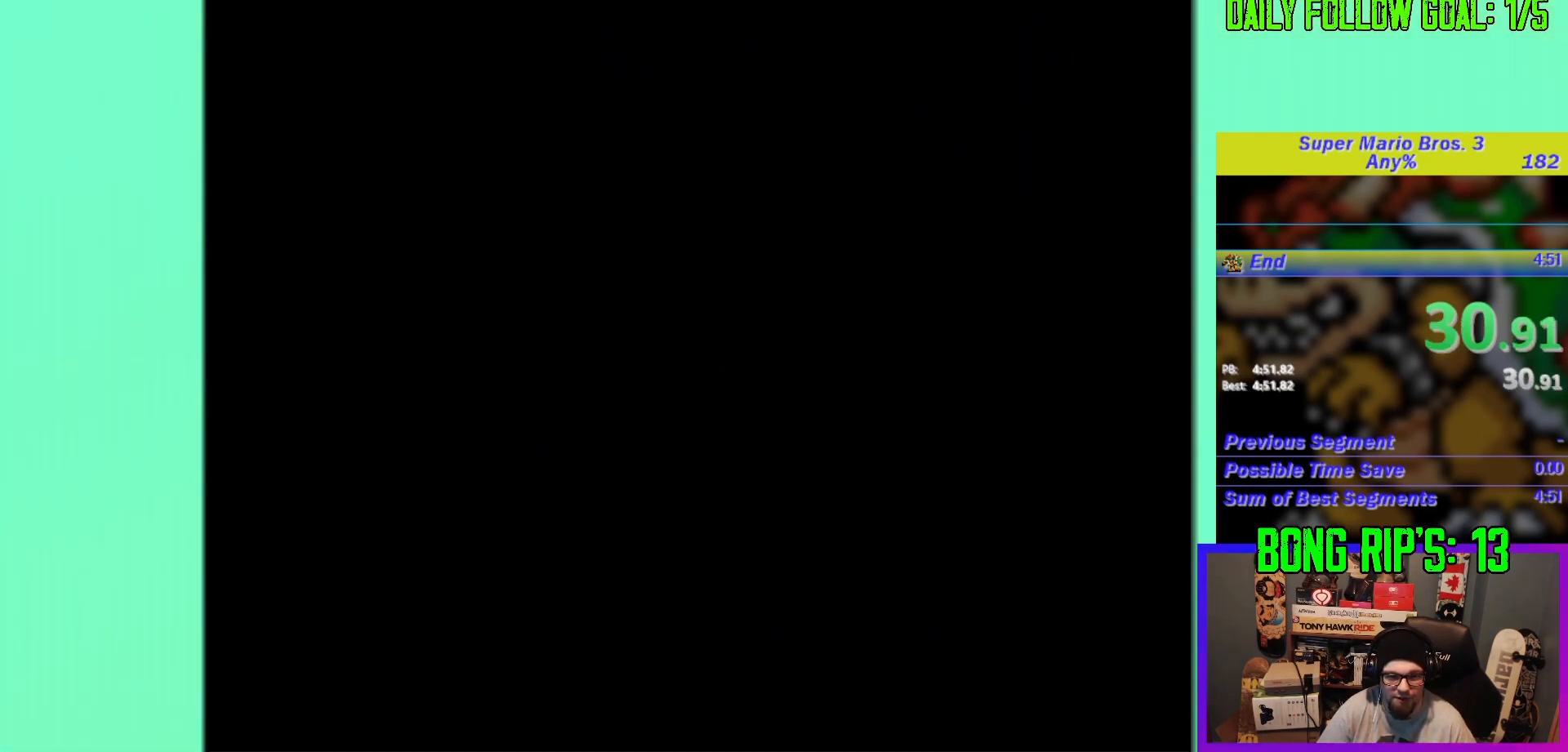
{"buttons": ["B", "DPAD_UP", "DPAD_RIGHT"], "events": []}
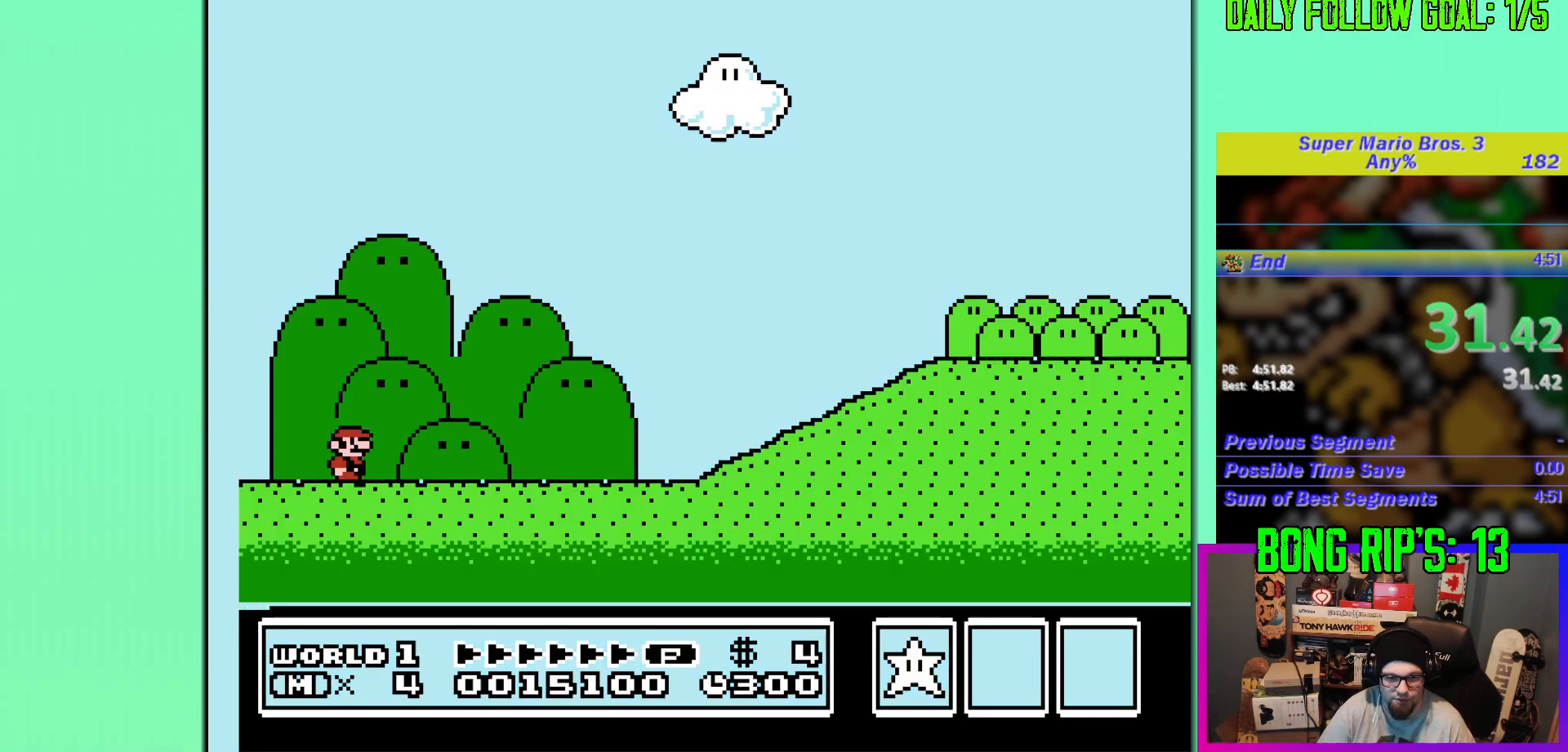
{"buttons": ["B", "DPAD_UP", "DPAD_RIGHT"], "events": []}
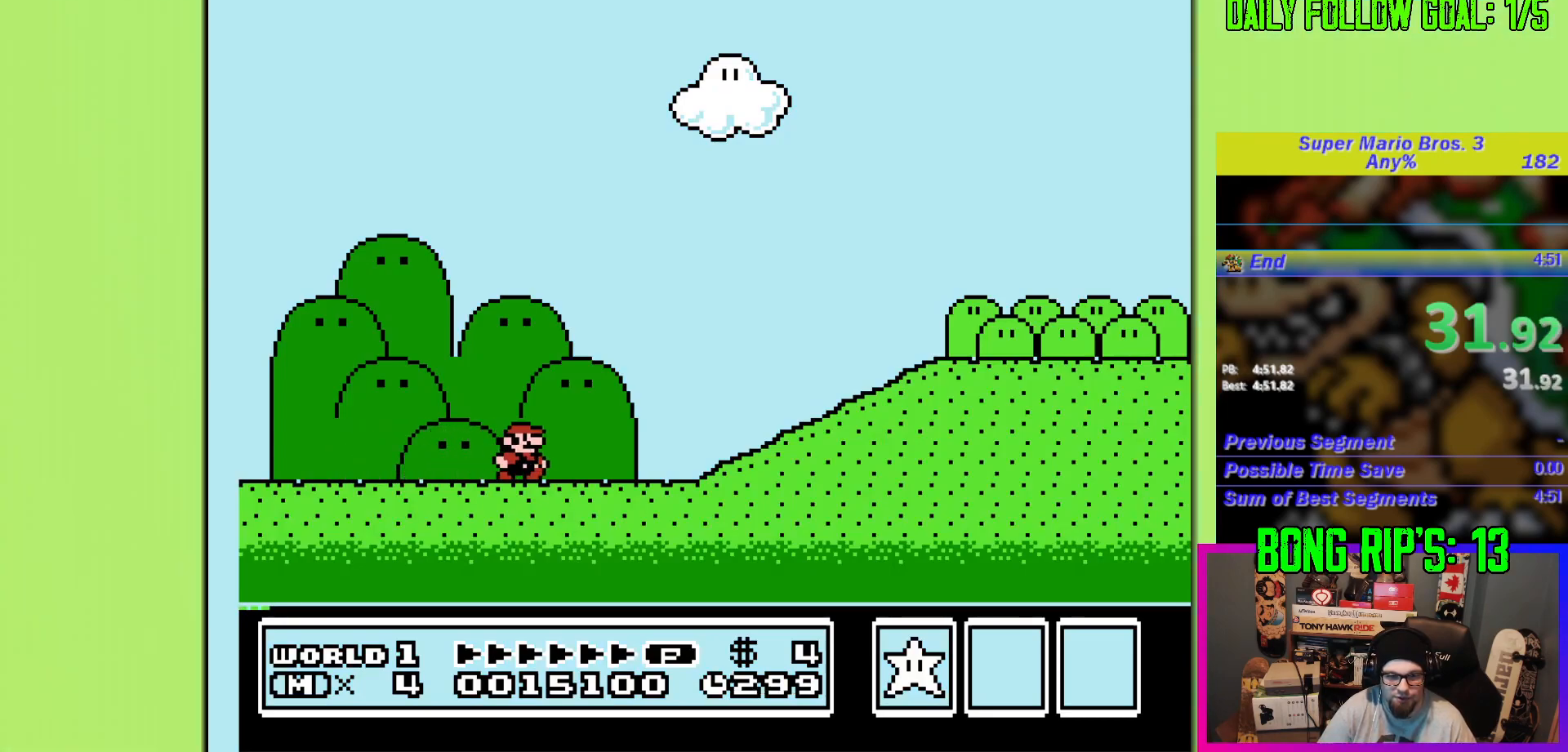
{"buttons": ["A", "B", "DPAD_UP", "DPAD_RIGHT"], "events": [[233, "A", "down"]]}
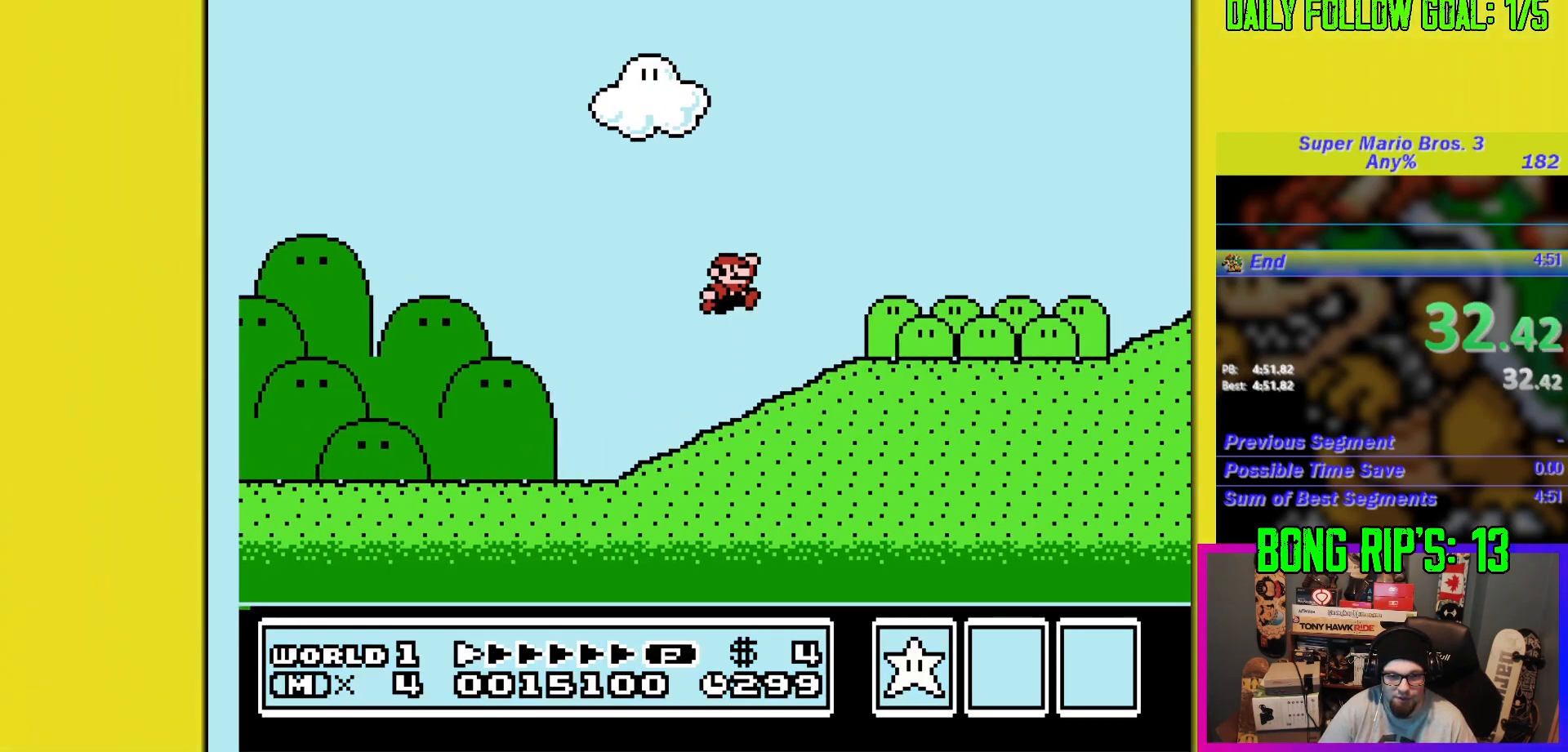
{"buttons": ["B", "DPAD_UP", "DPAD_RIGHT"], "events": [[451, "A", "up"]]}
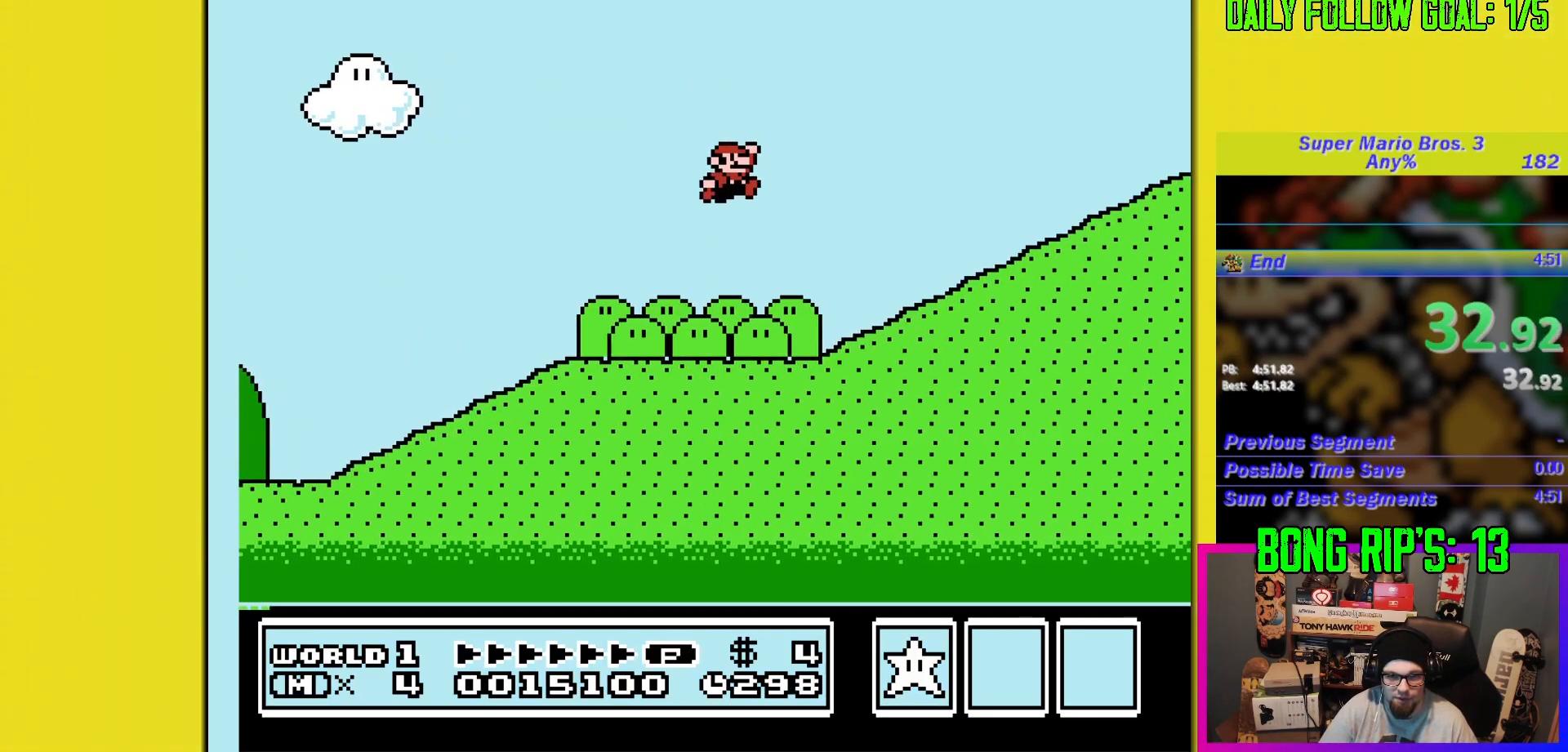
{"buttons": ["A", "B", "DPAD_UP", "DPAD_RIGHT"], "events": [[450, "A", "down"]]}
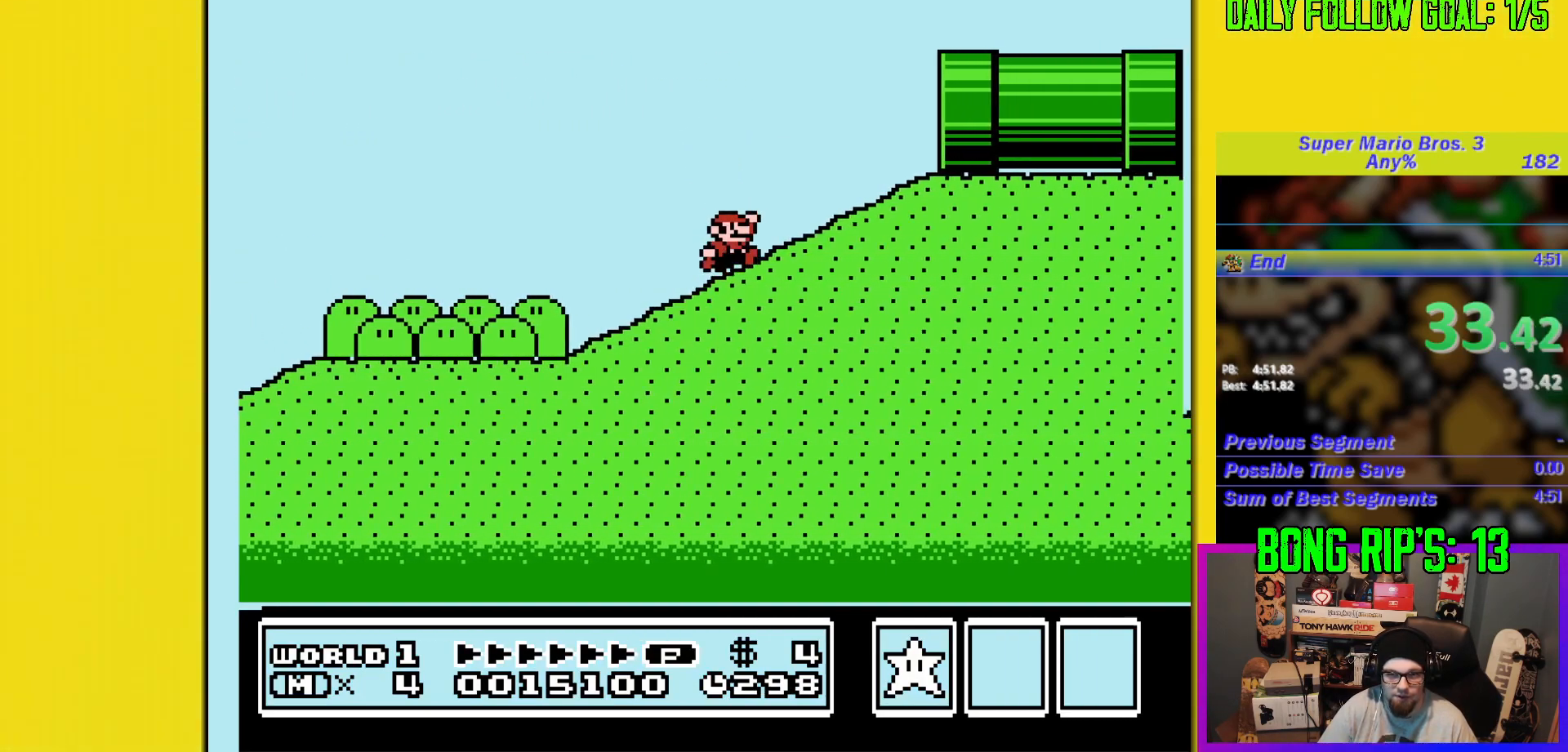
{"buttons": ["B", "DPAD_UP", "DPAD_RIGHT"], "events": [[401, "A", "up"]]}
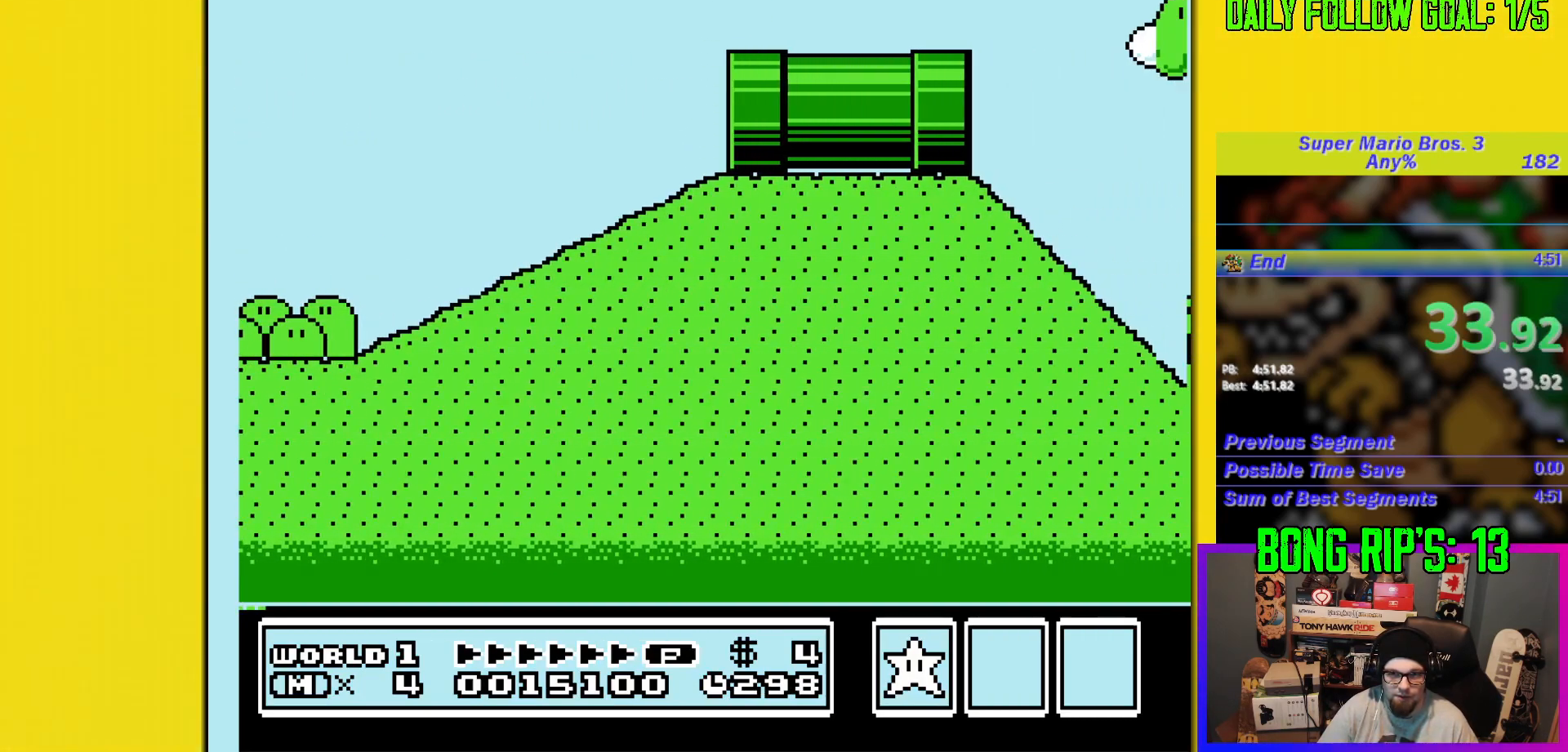
{"buttons": ["B", "DPAD_UP", "DPAD_RIGHT"], "events": []}
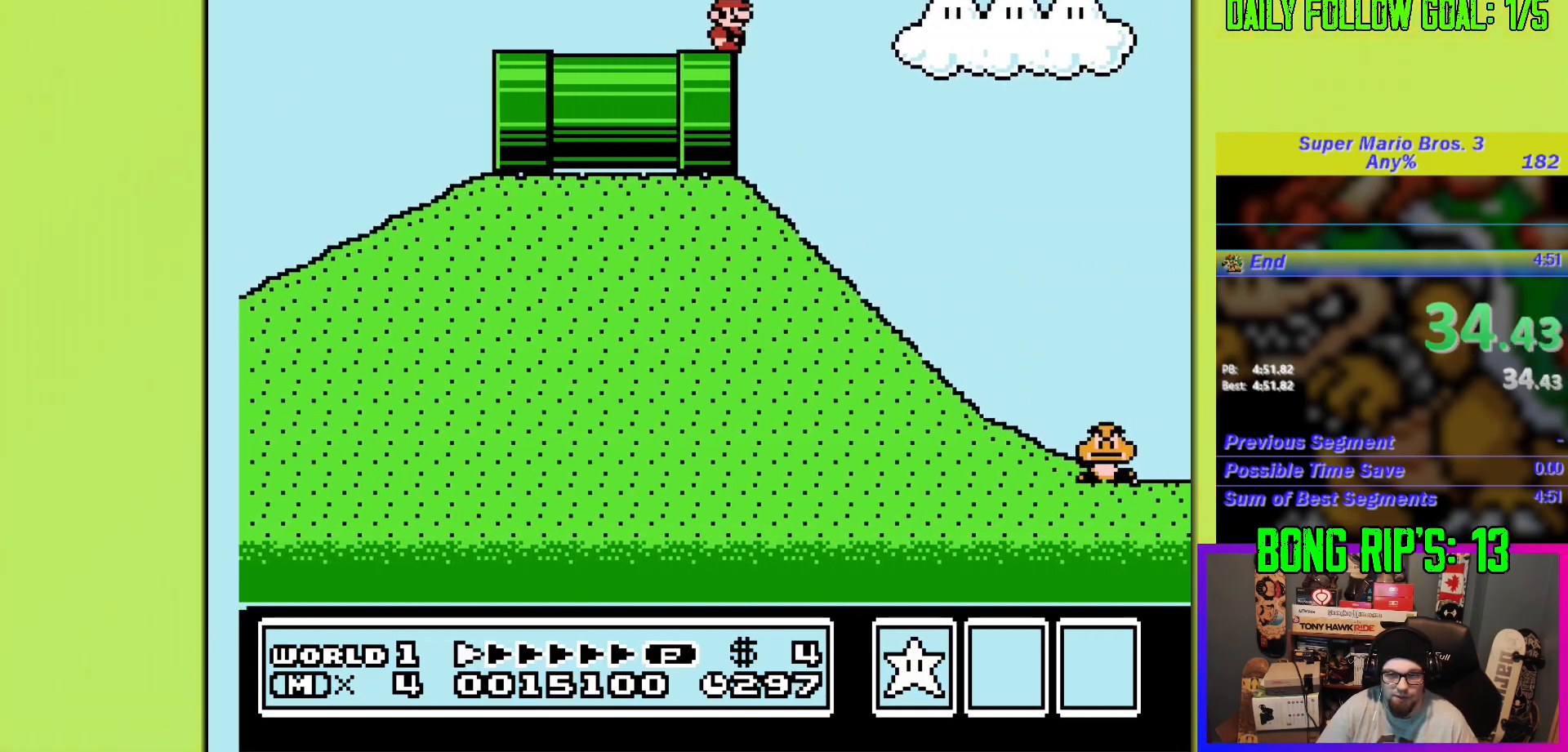
{"buttons": ["B", "DPAD_UP", "DPAD_RIGHT"], "events": []}
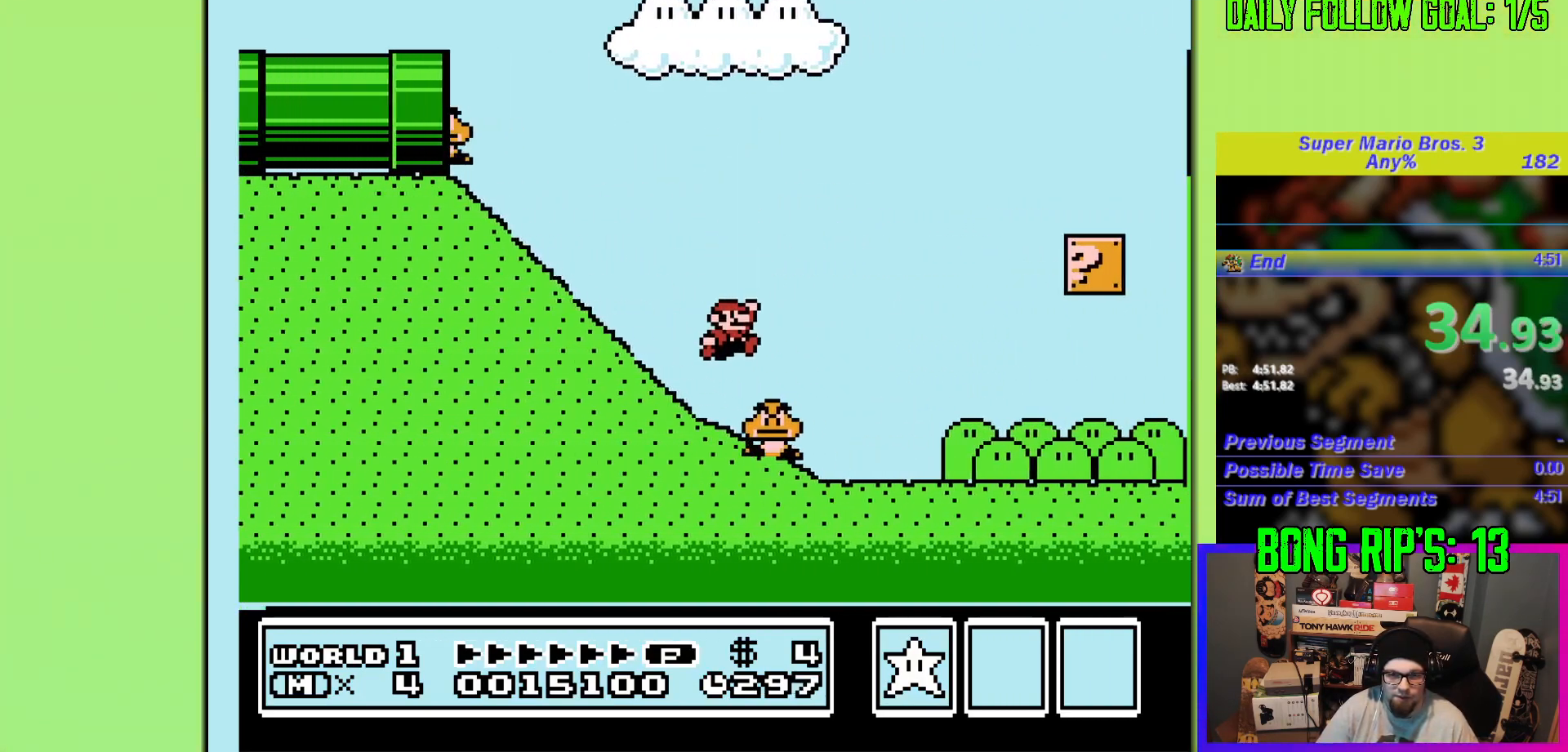
{"buttons": ["B"], "events": [[233, "DPAD_RIGHT", "up"], [267, "DPAD_UP", "up"], [333, "DPAD_LEFT", "down"], [500, "DPAD_LEFT", "up"]]}
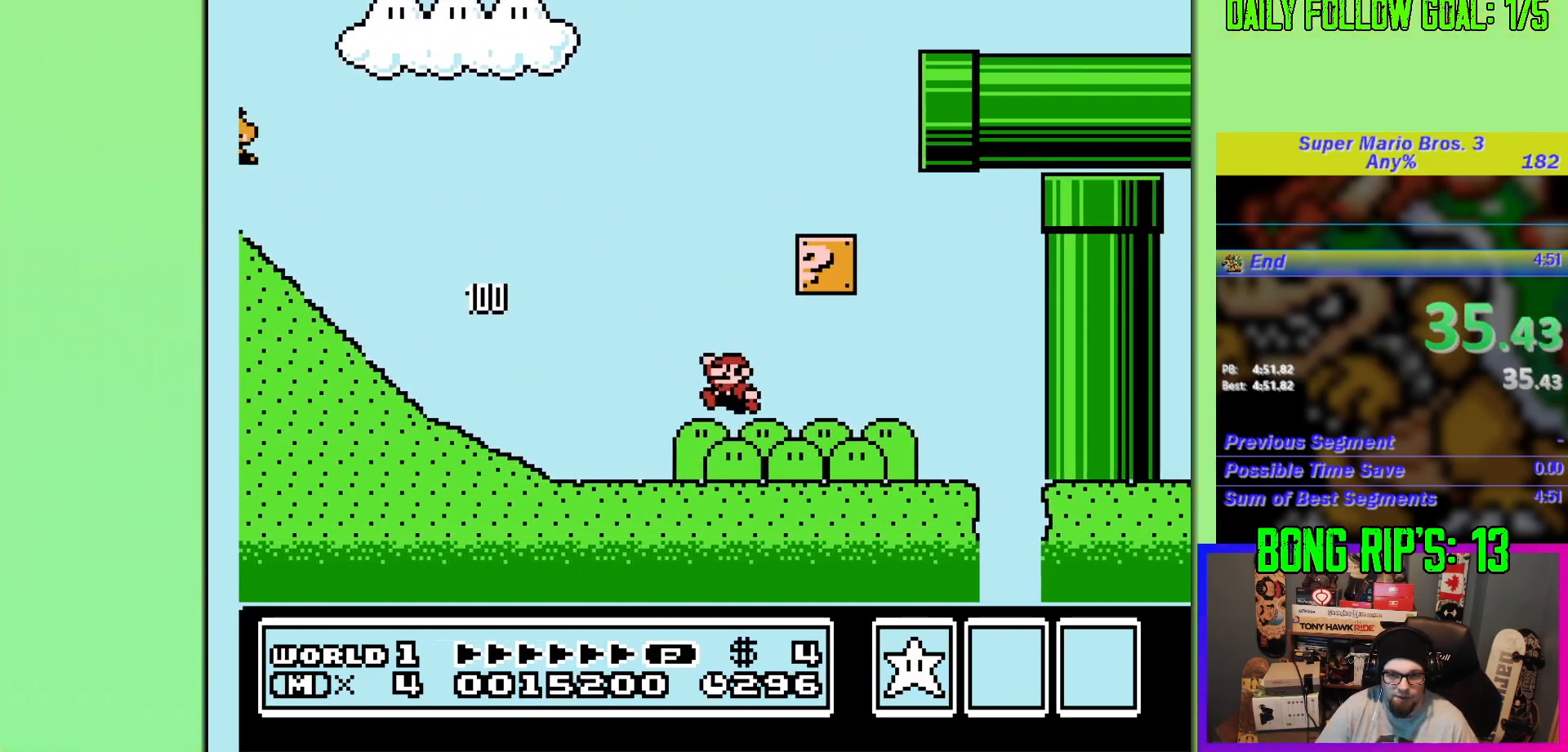
{"buttons": ["B"], "events": [[34, "DPAD_UP", "down"], [50, "DPAD_UP", "up"], [150, "A", "down"], [234, "DPAD_RIGHT", "down"], [267, "DPAD_UP", "down"], [401, "A", "up"], [401, "DPAD_RIGHT", "up"], [434, "DPAD_UP", "up"]]}
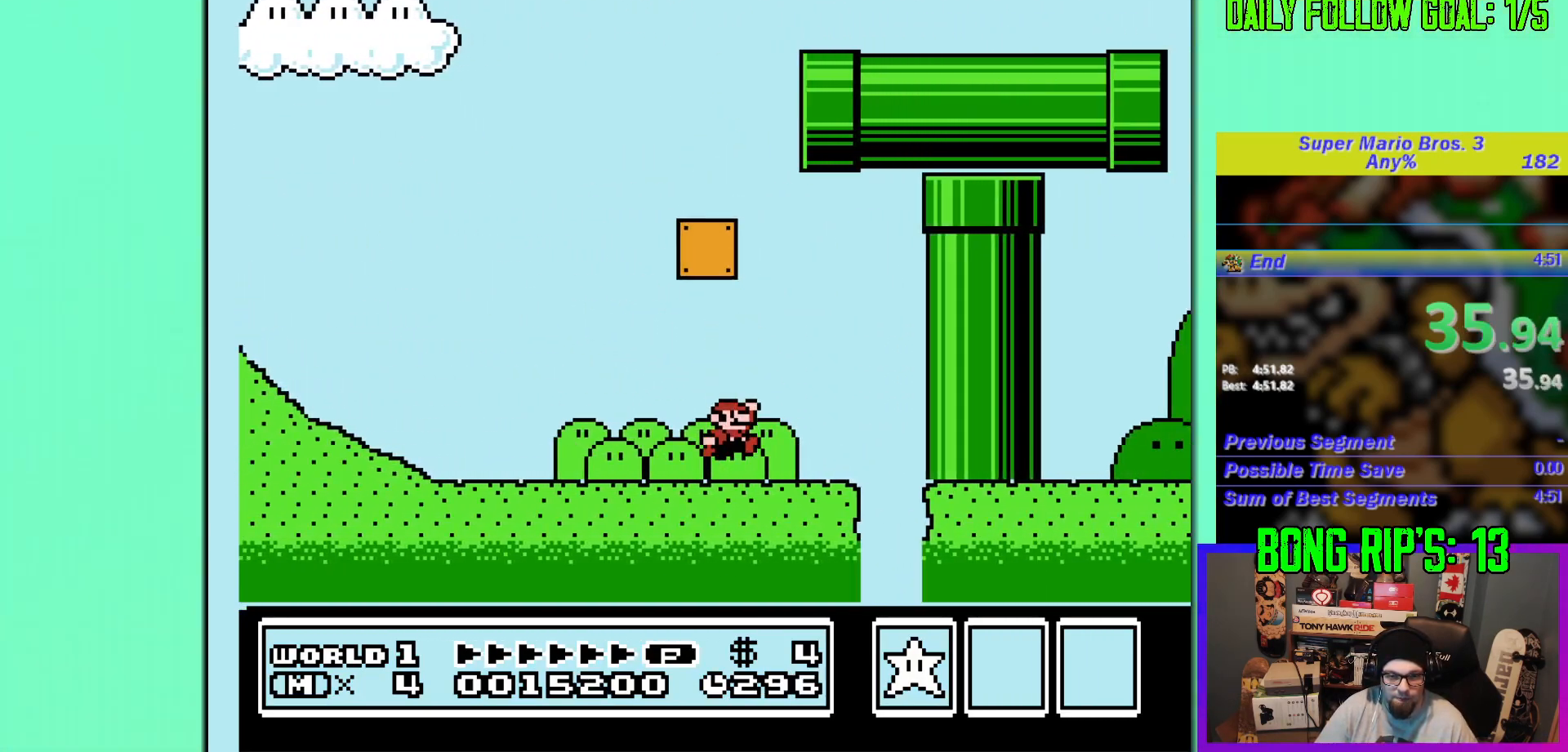
{"buttons": ["A", "B", "DPAD_LEFT"], "events": [[200, "DPAD_LEFT", "down"], [217, "A", "down"]]}
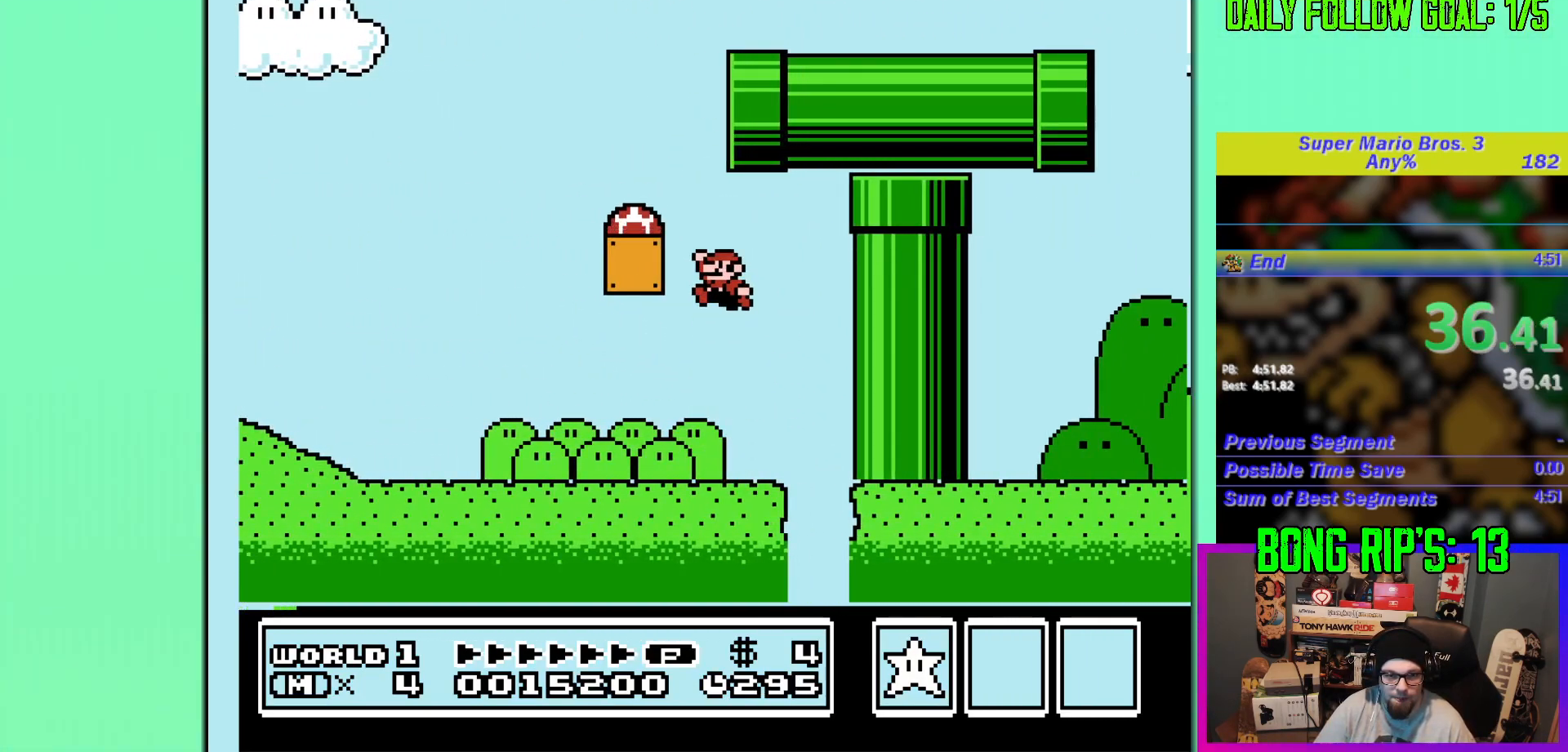
{"buttons": ["B"], "events": [[234, "DPAD_LEFT", "up"], [250, "A", "up"]]}
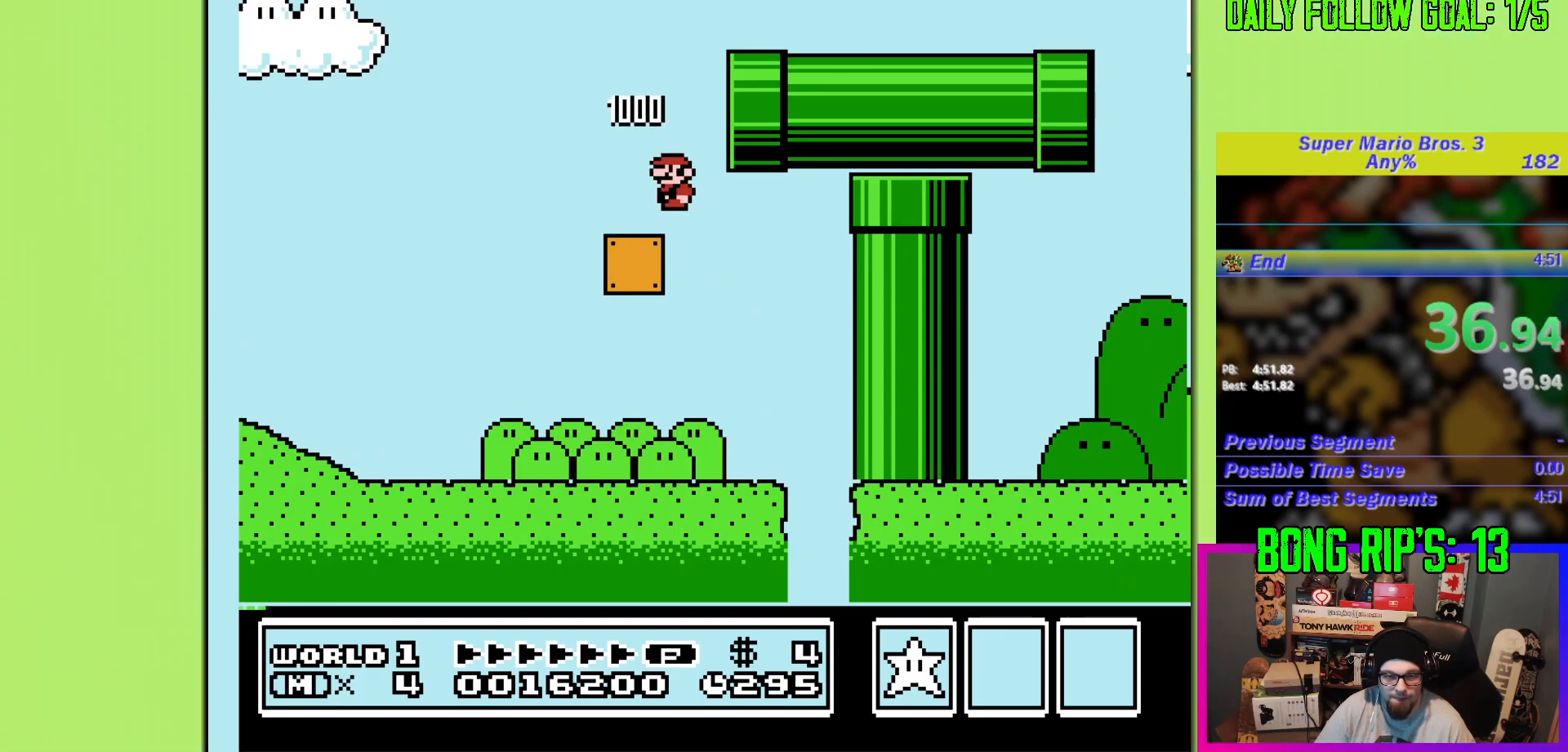
{"buttons": ["B"], "events": []}
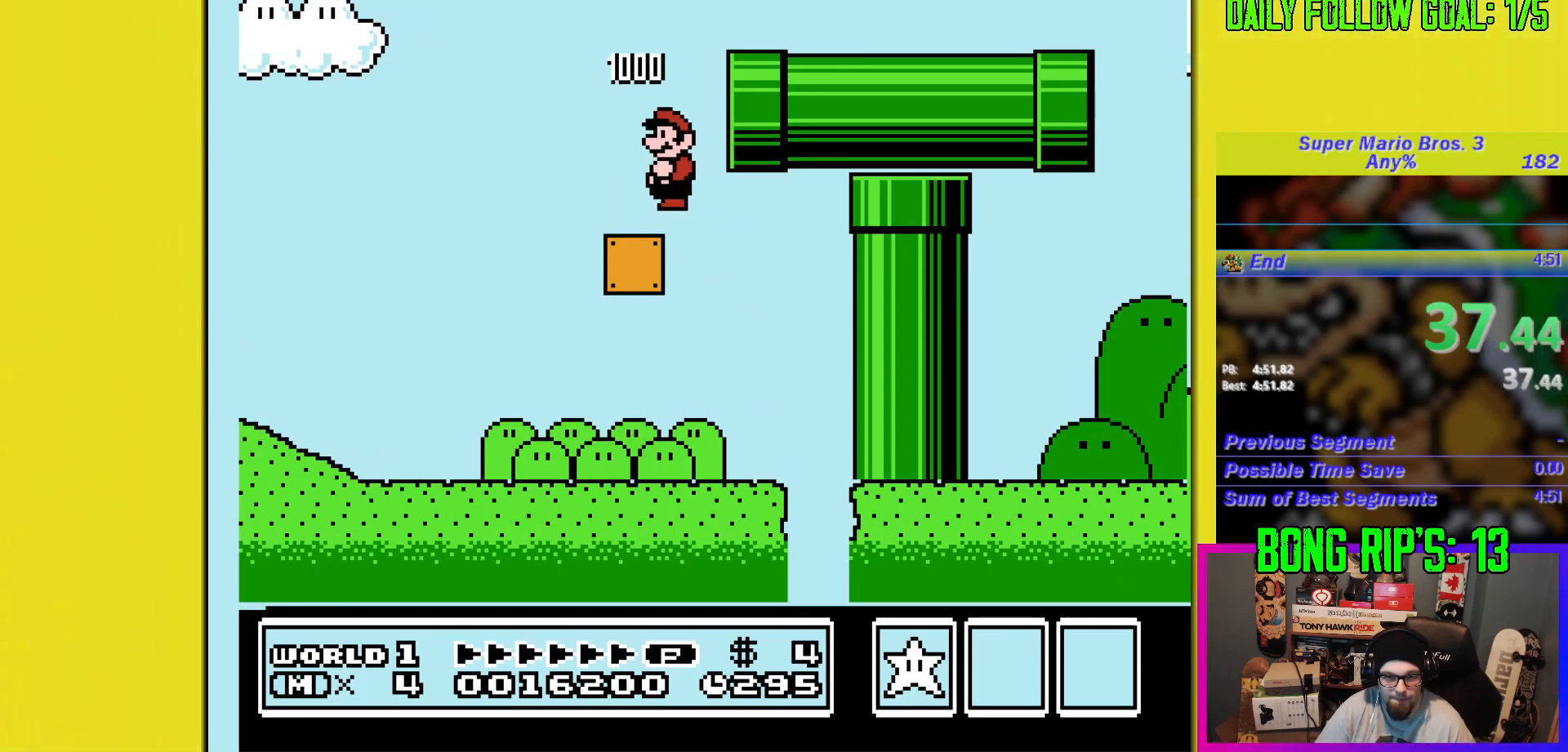
{"buttons": ["A", "B", "DPAD_UP", "DPAD_RIGHT"], "events": [[67, "DPAD_RIGHT", "down"], [100, "DPAD_UP", "down"], [300, "A", "down"]]}
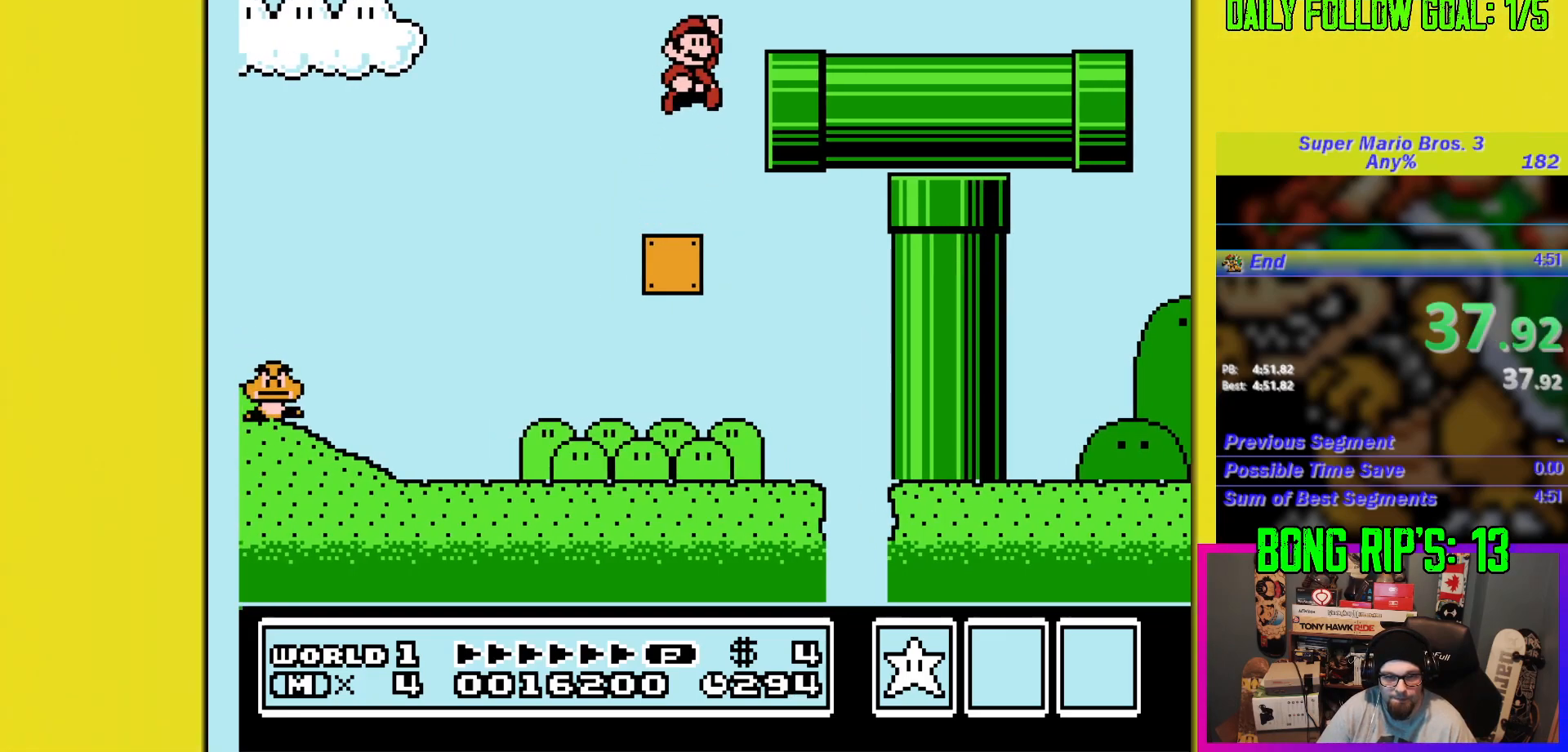
{"buttons": ["B", "DPAD_UP", "DPAD_RIGHT"], "events": [[133, "A", "up"]]}
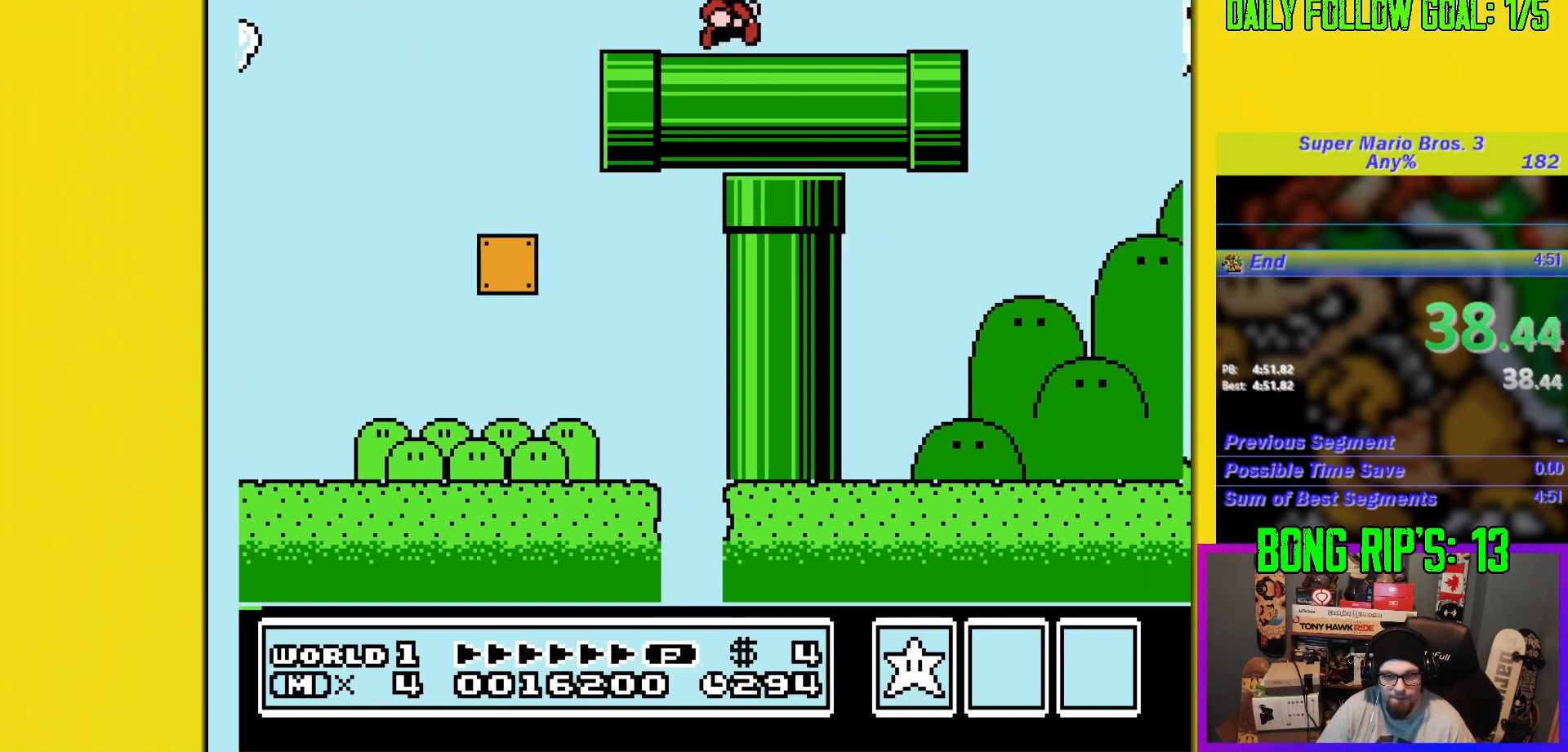
{"buttons": ["A", "B", "DPAD_UP", "DPAD_RIGHT"], "events": [[334, "A", "down"]]}
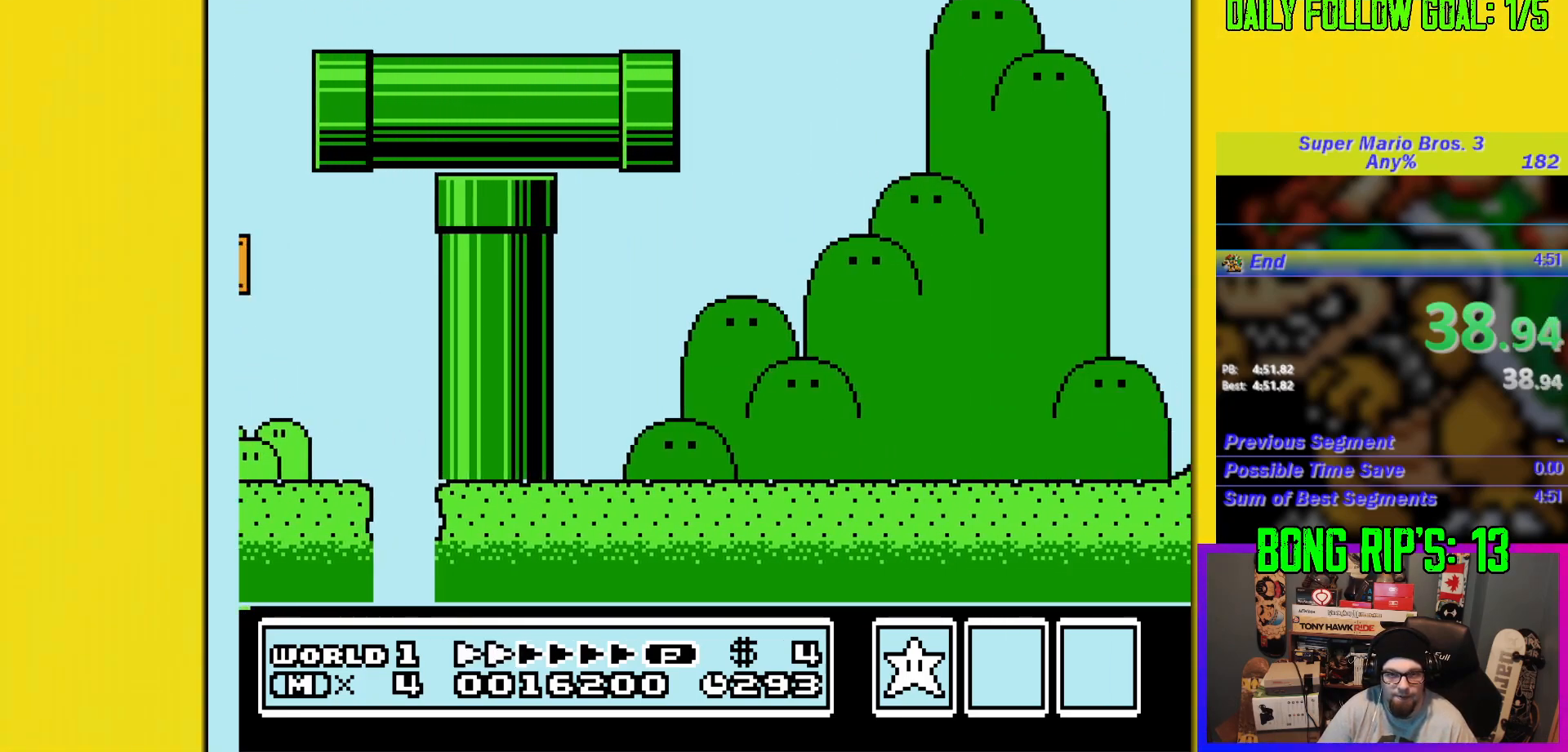
{"buttons": ["A", "B", "DPAD_UP", "DPAD_RIGHT"], "events": []}
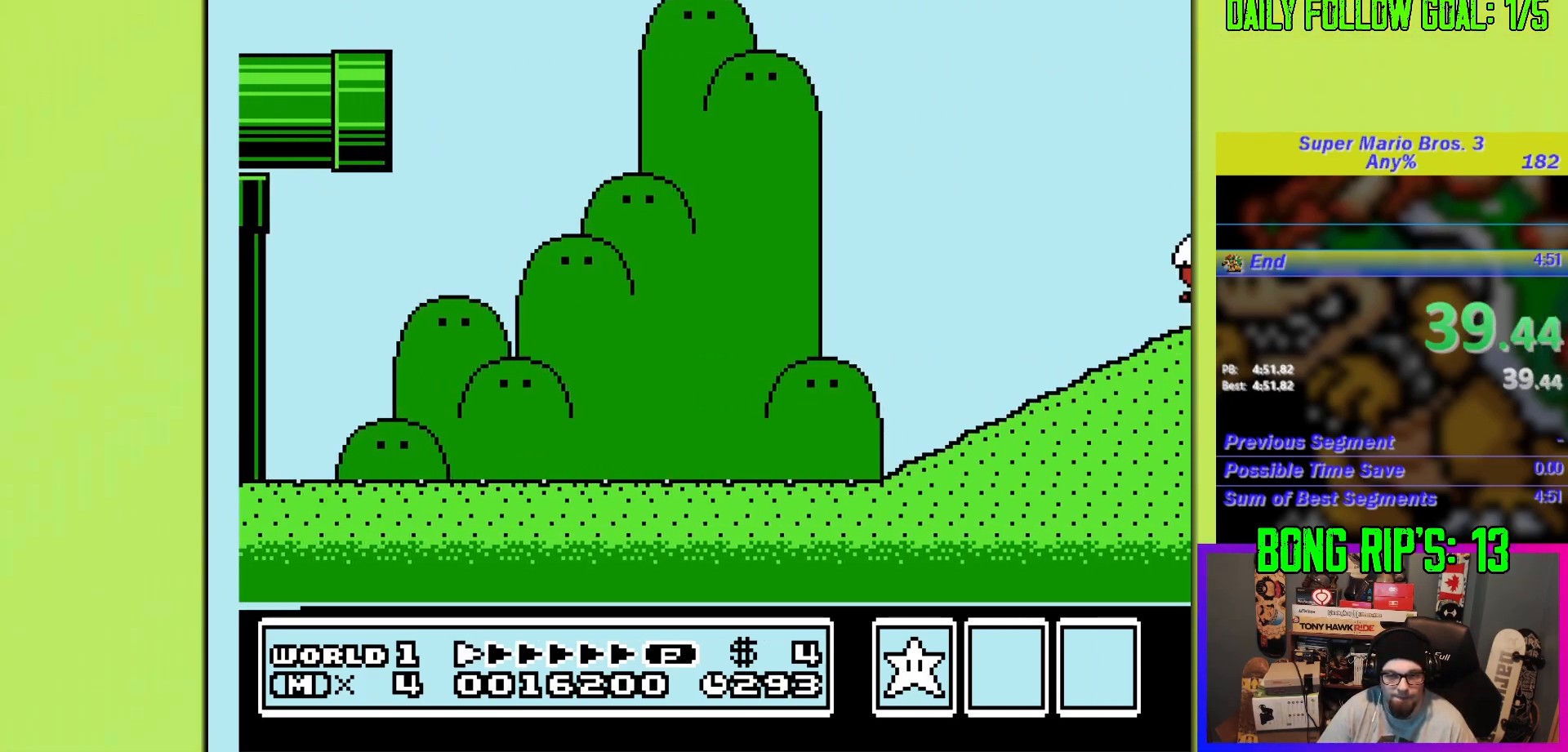
{"buttons": ["B", "DPAD_UP", "DPAD_RIGHT"], "events": [[167, "A", "up"]]}
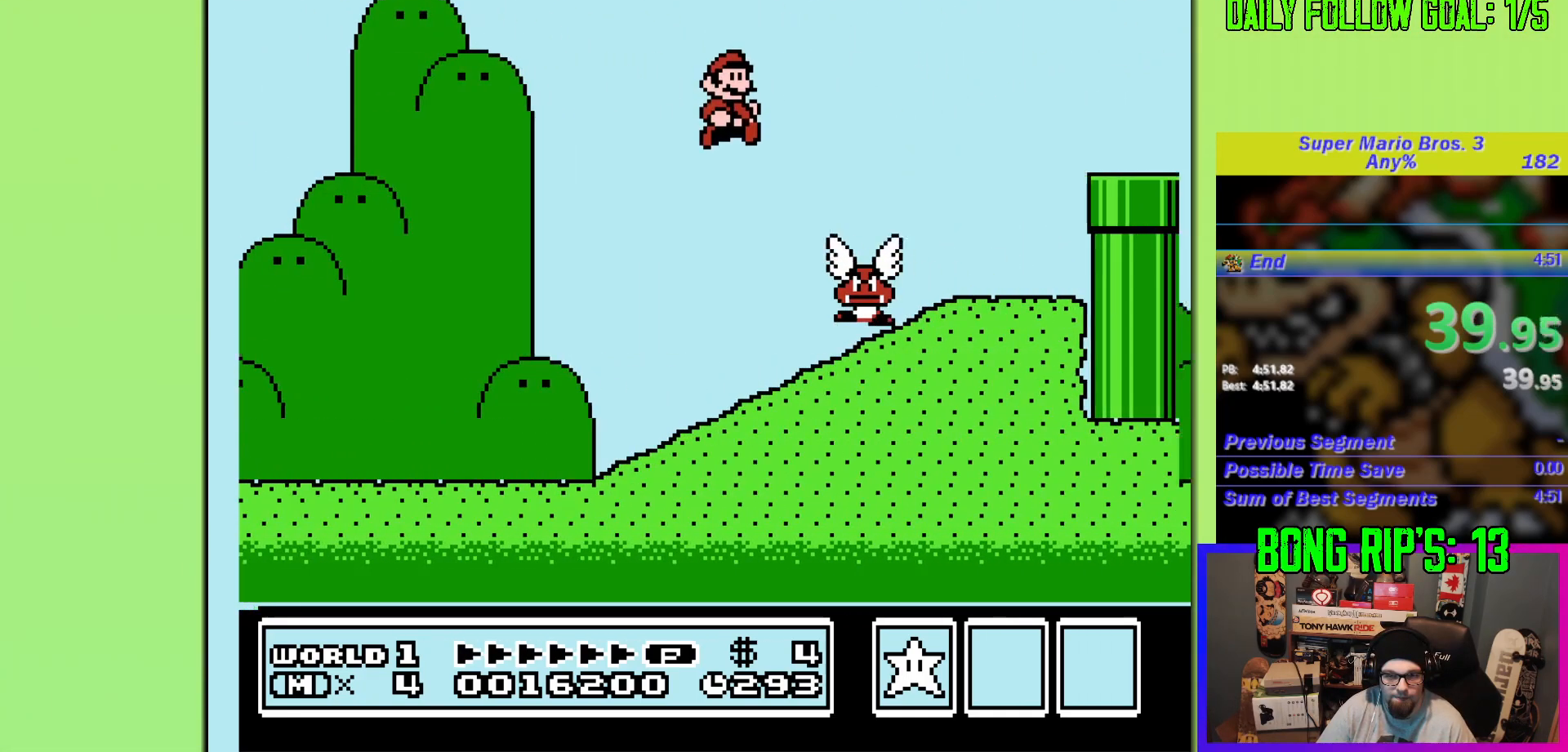
{"buttons": ["A", "B", "DPAD_UP", "DPAD_RIGHT"], "events": [[116, "A", "down"]]}
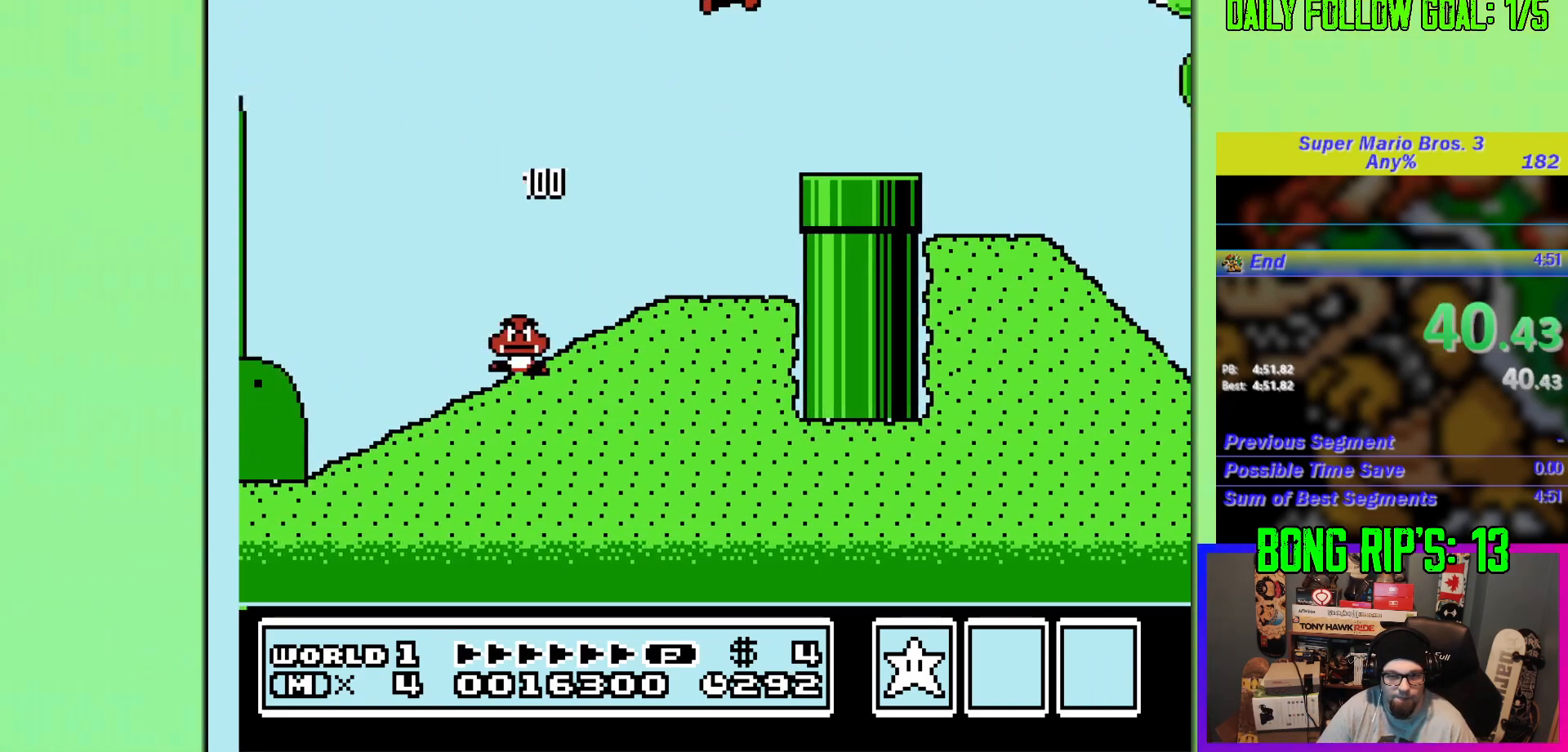
{"buttons": ["B", "DPAD_UP", "DPAD_RIGHT"], "events": [[50, "A", "up"]]}
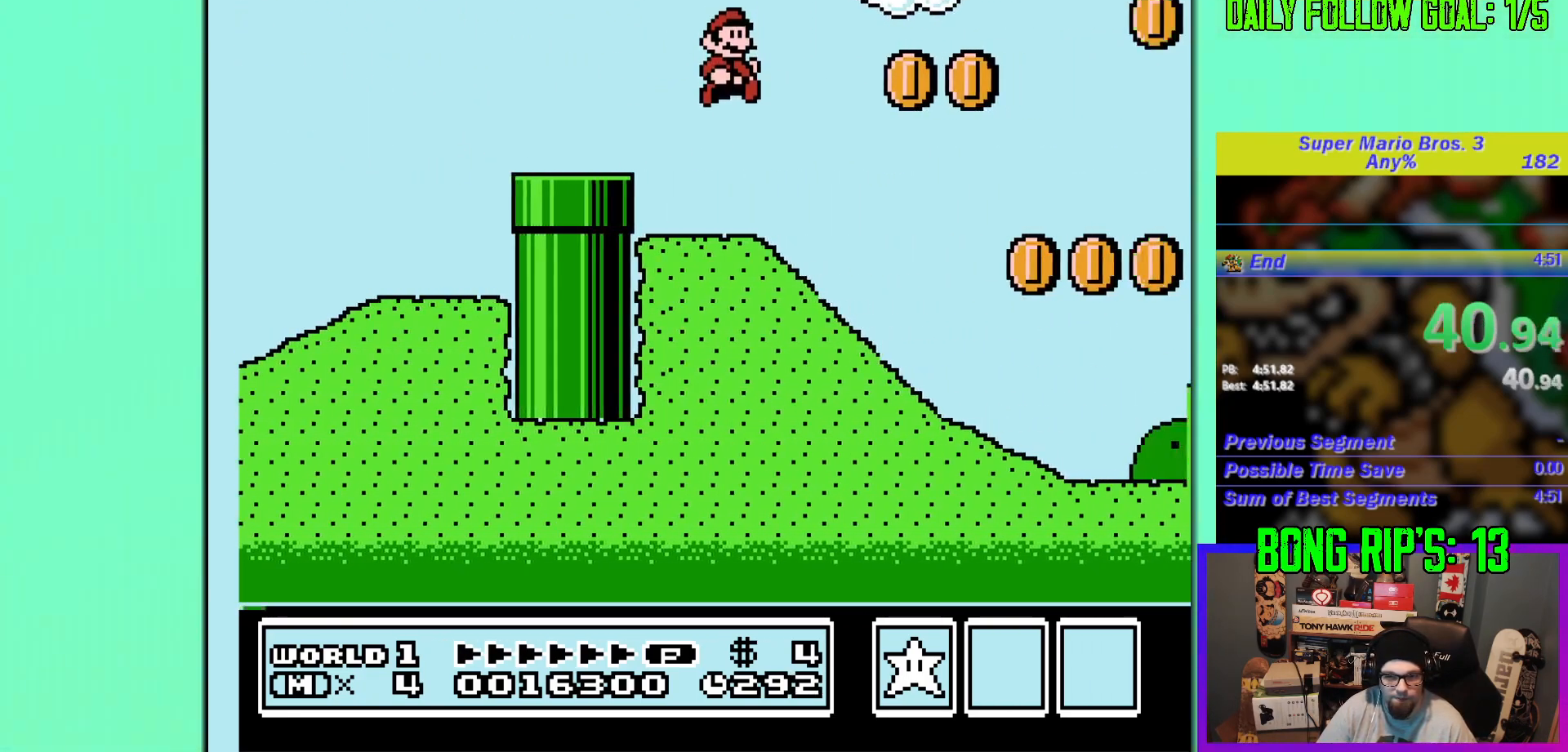
{"buttons": ["B", "DPAD_UP", "DPAD_RIGHT"], "events": []}
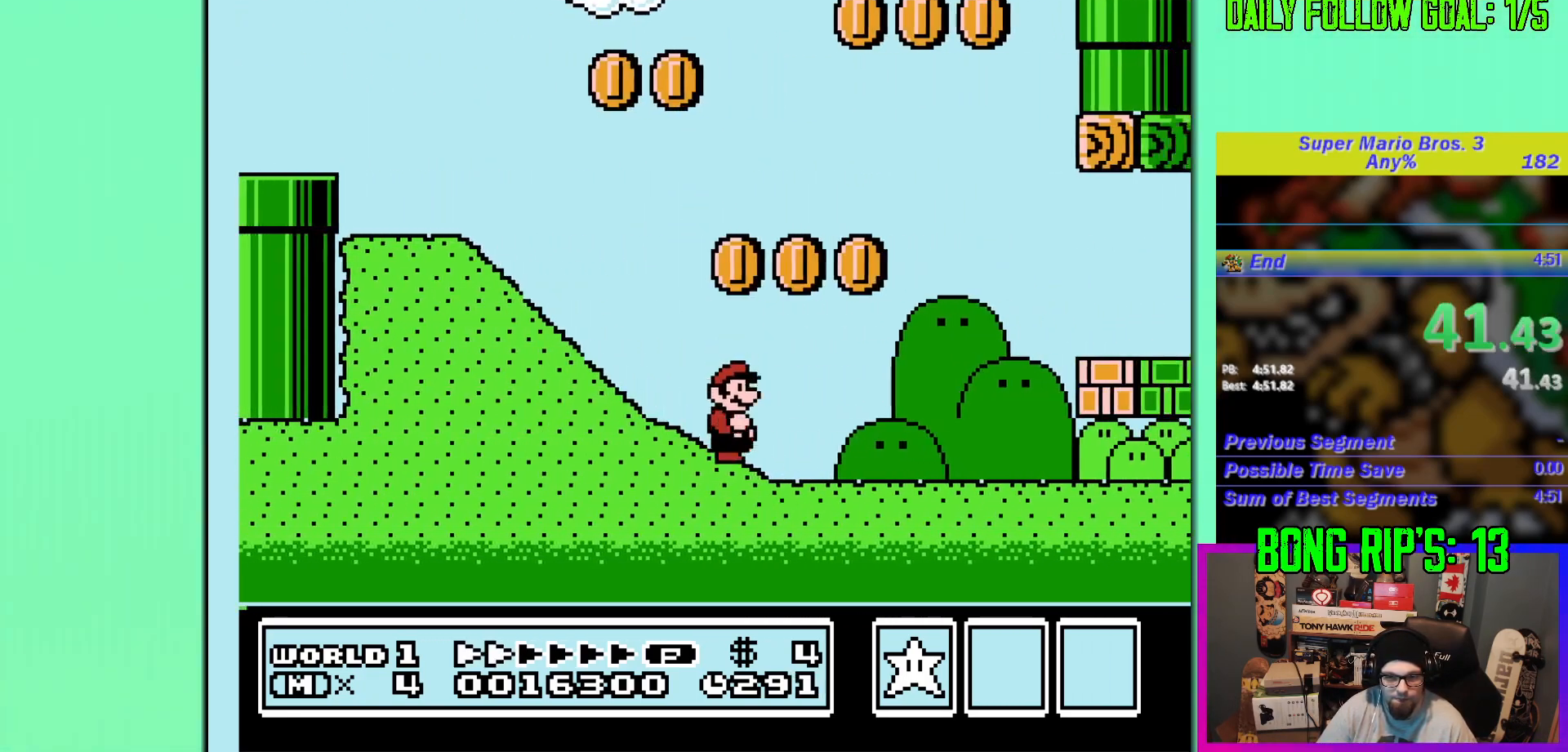
{"buttons": ["B", "DPAD_UP", "DPAD_RIGHT"], "events": [[284, "A", "down"], [434, "A", "up"]]}
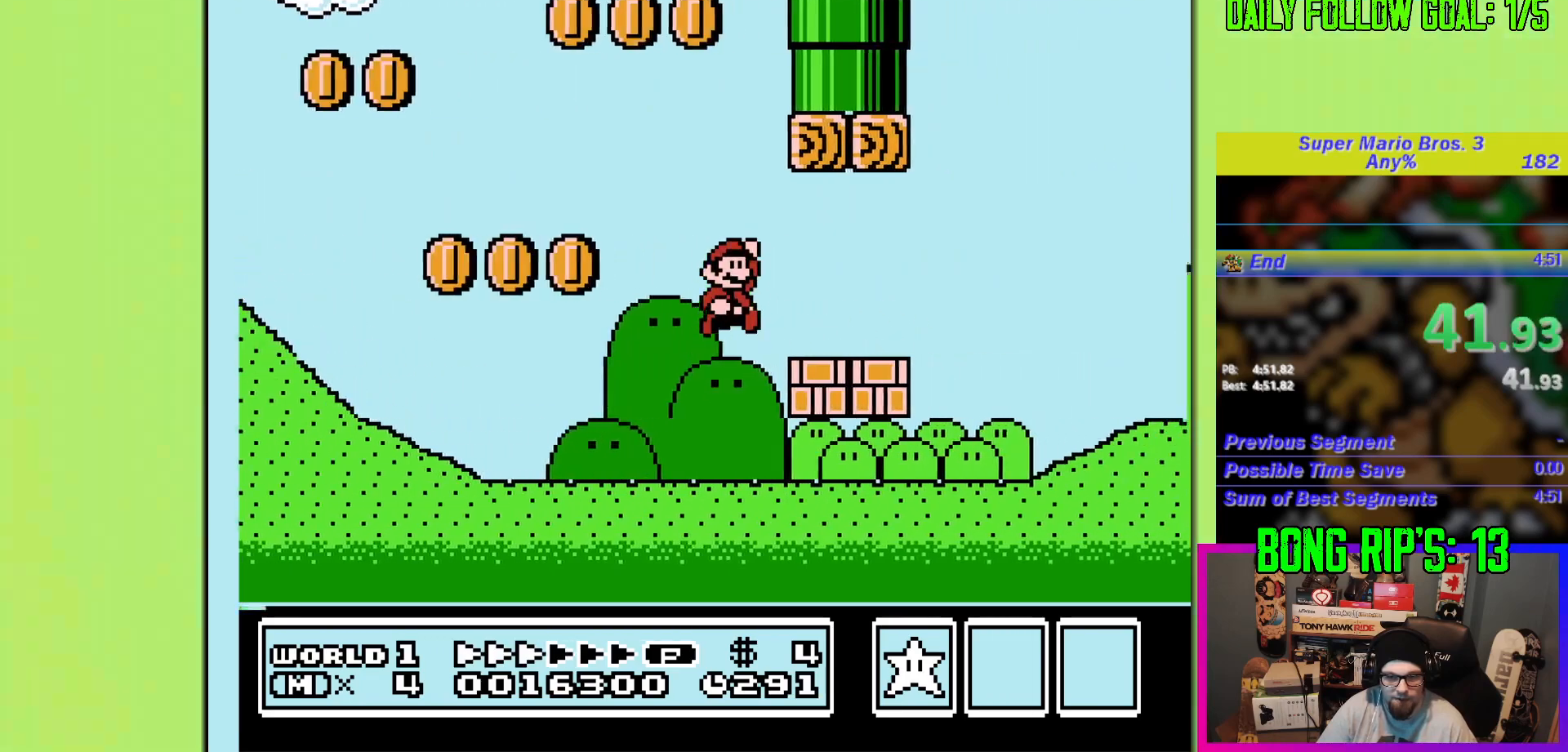
{"buttons": ["A", "B", "DPAD_UP", "DPAD_RIGHT"], "events": [[267, "A", "down"]]}
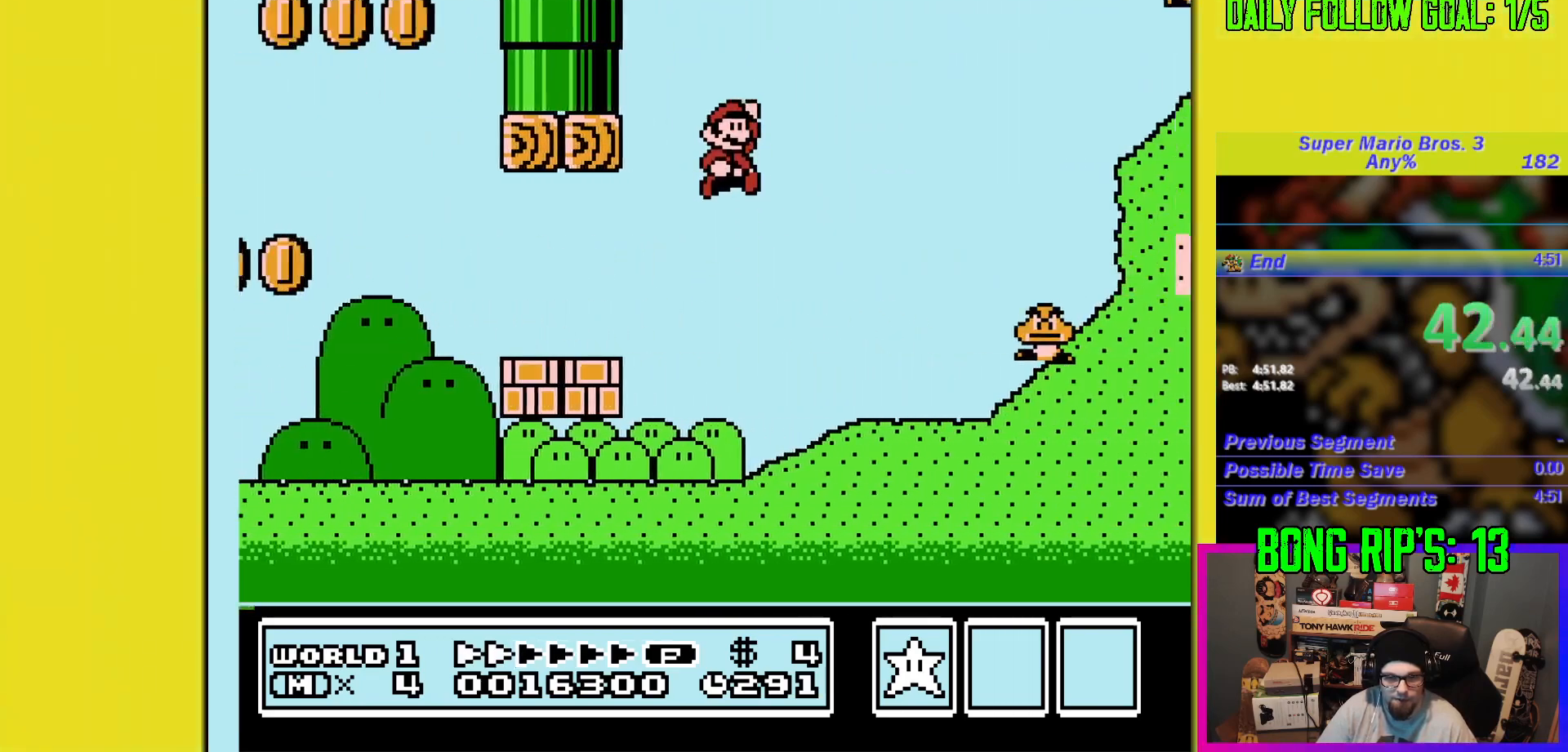
{"buttons": ["A", "B", "DPAD_UP", "DPAD_RIGHT"], "events": []}